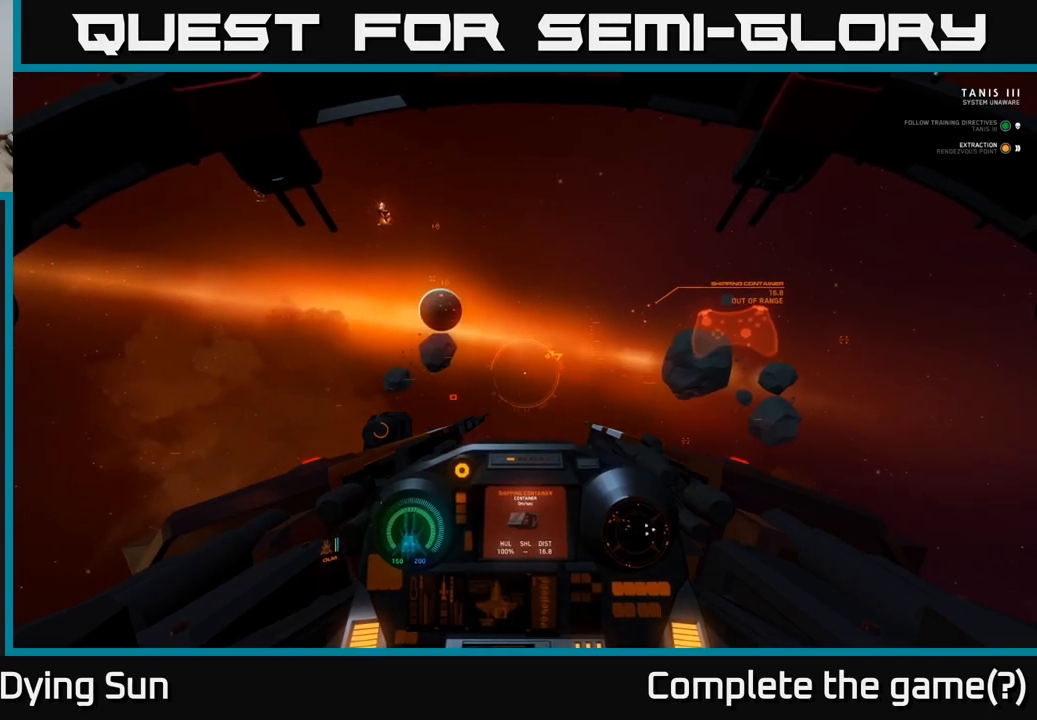
Gameplay with a controller (Xbox layout); each line is a JSON object with the inputs held at the frame after it. "events" lists button and stick changes between this image and that frame as [ms after this image, input, new state], when the widget could be followed in between.
{"buttons": [], "left_stick": "center", "right_stick": "center", "events": []}
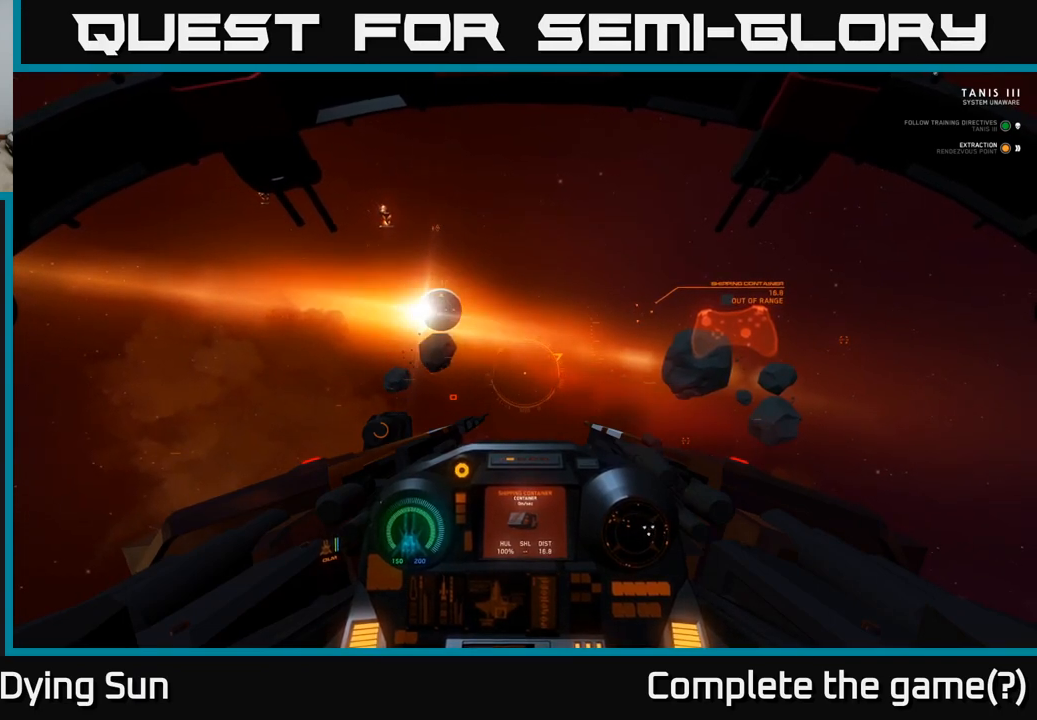
{"buttons": [], "left_stick": "center", "right_stick": "center", "events": []}
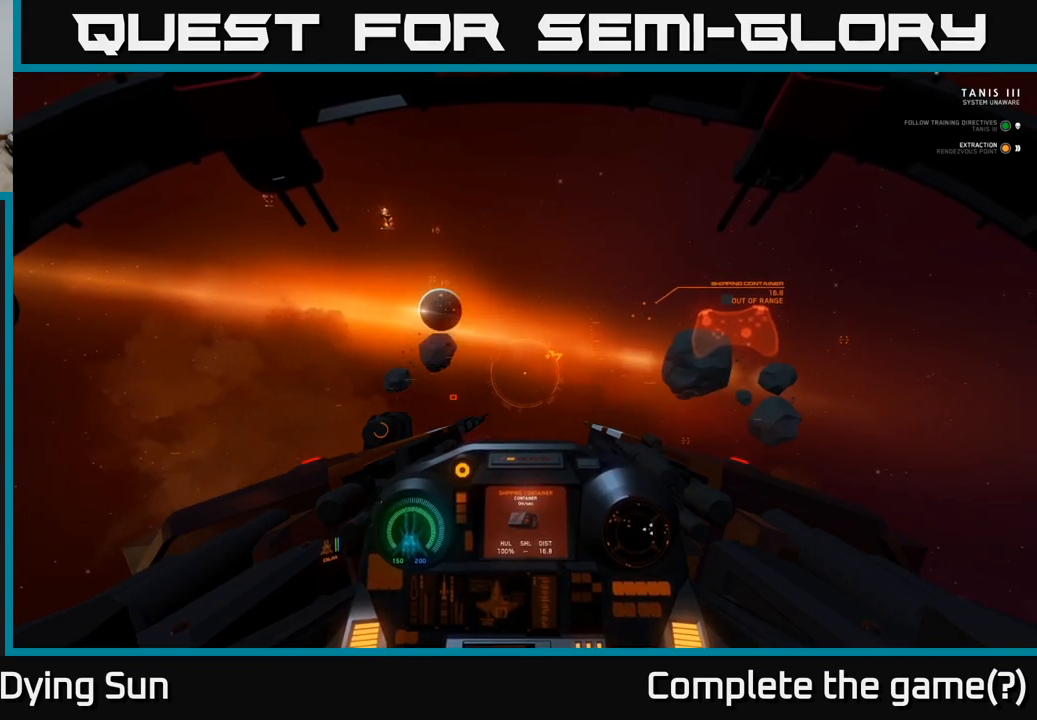
{"buttons": [], "left_stick": "center", "right_stick": "center", "events": []}
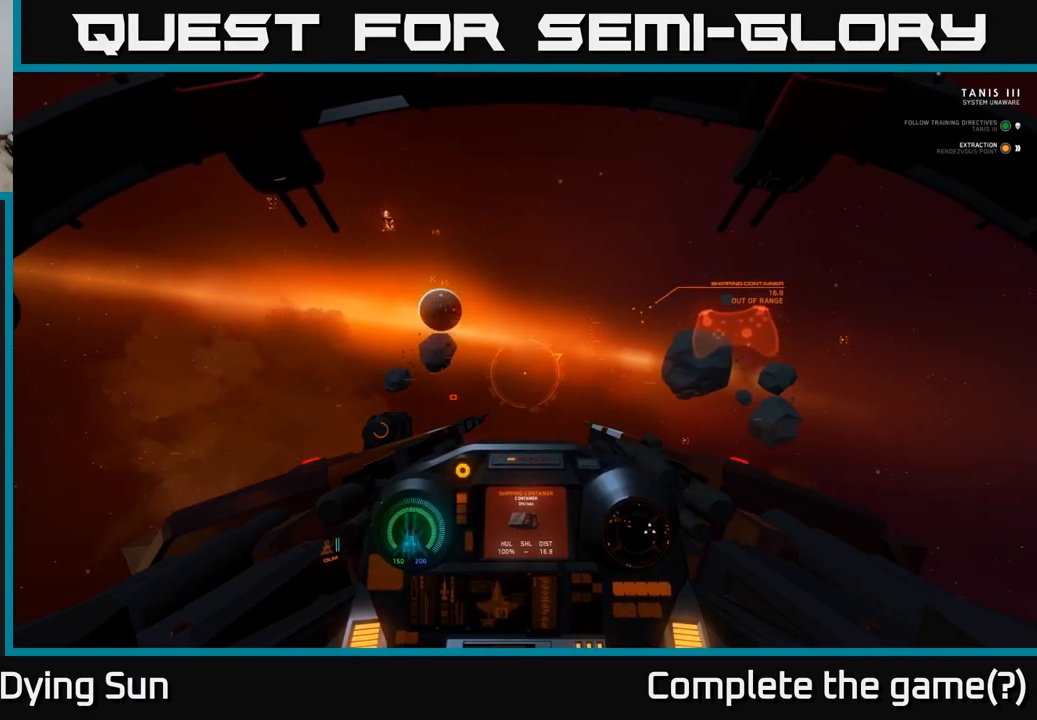
{"buttons": [], "left_stick": "center", "right_stick": "center", "events": []}
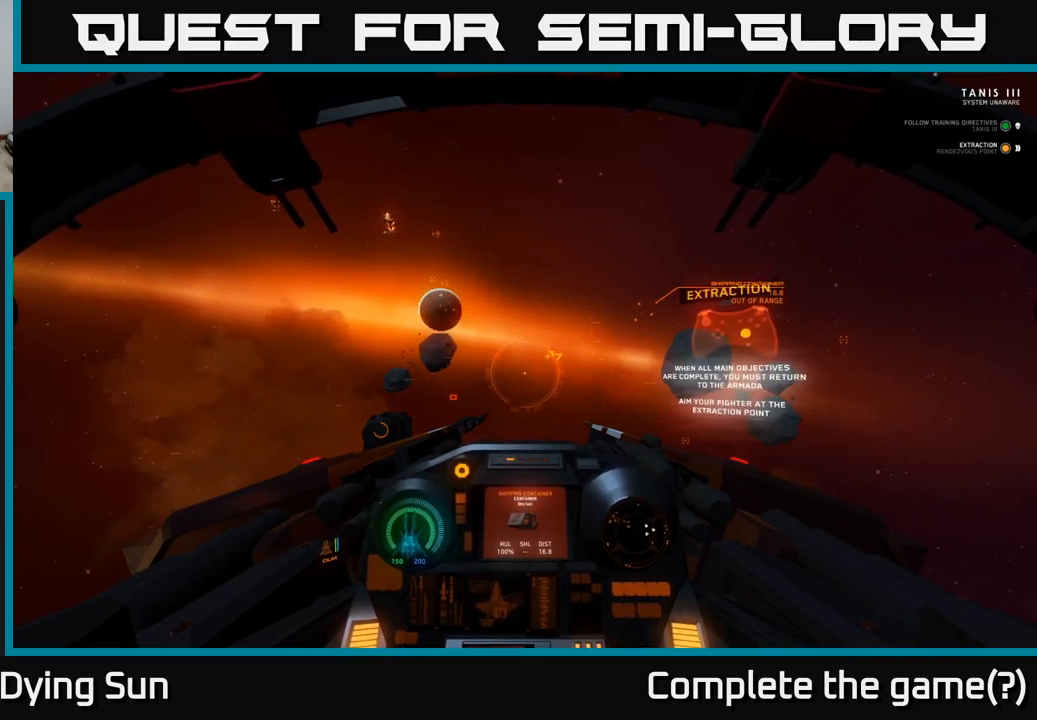
{"buttons": [], "left_stick": "down-left", "right_stick": "up-right", "events": [[333, "left_stick", "left"], [367, "right_stick", "up-left"], [417, "right_stick", "up-right"], [500, "left_stick", "down-left"]]}
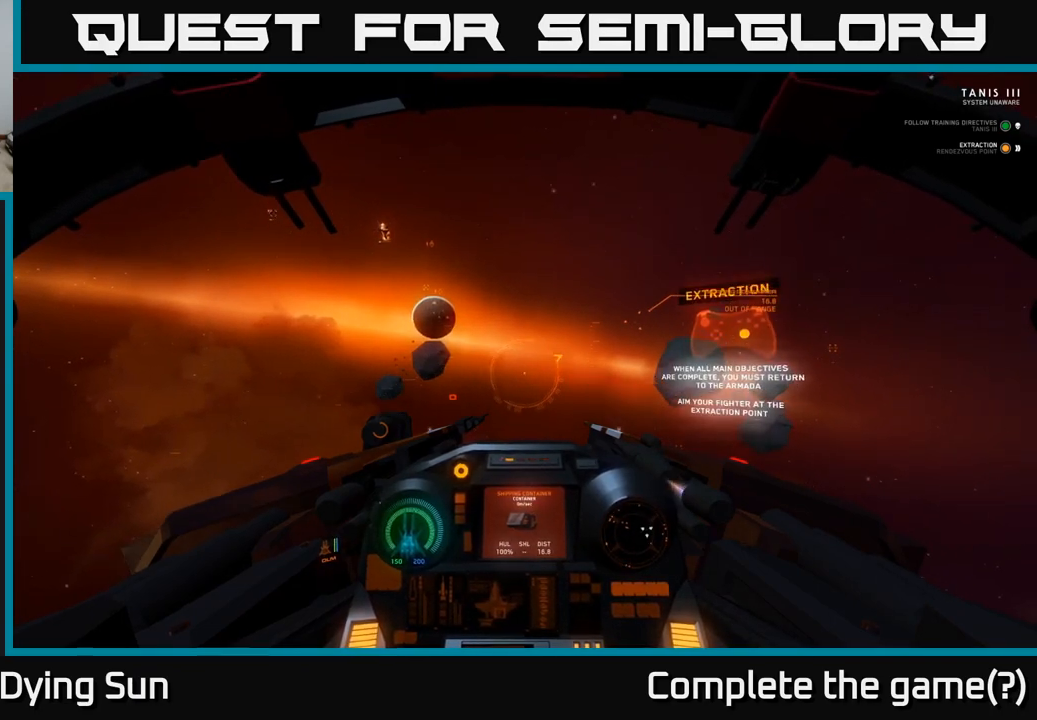
{"buttons": [], "left_stick": "up-right", "right_stick": "left", "events": [[17, "left_stick", "down"], [50, "right_stick", "down-right"], [67, "left_stick", "right"], [117, "left_stick", "up-right"], [133, "right_stick", "left"], [217, "left_stick", "up-left"], [267, "left_stick", "down-left"], [283, "right_stick", "right"], [400, "left_stick", "down-right"], [417, "right_stick", "down"], [450, "left_stick", "up-right"], [467, "right_stick", "left"]]}
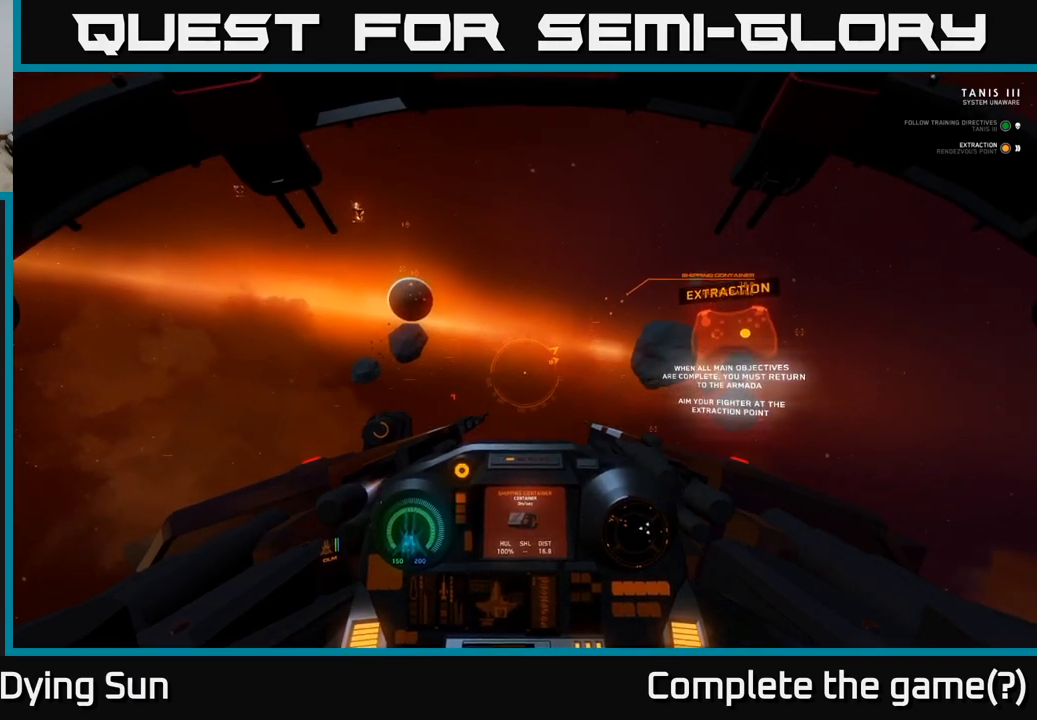
{"buttons": [], "left_stick": "center", "right_stick": "right", "events": [[83, "left_stick", "center"], [133, "right_stick", "center"], [433, "right_stick", "right"]]}
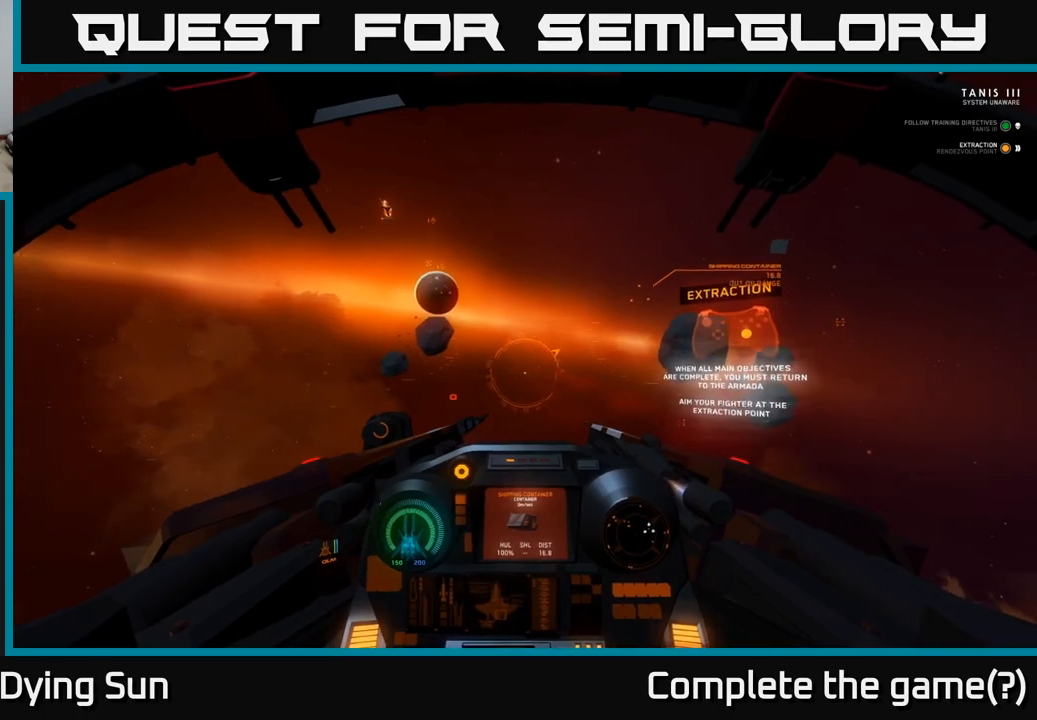
{"buttons": [], "left_stick": "center", "right_stick": "center", "events": [[283, "right_stick", "up"], [333, "right_stick", "up-left"], [483, "right_stick", "center"]]}
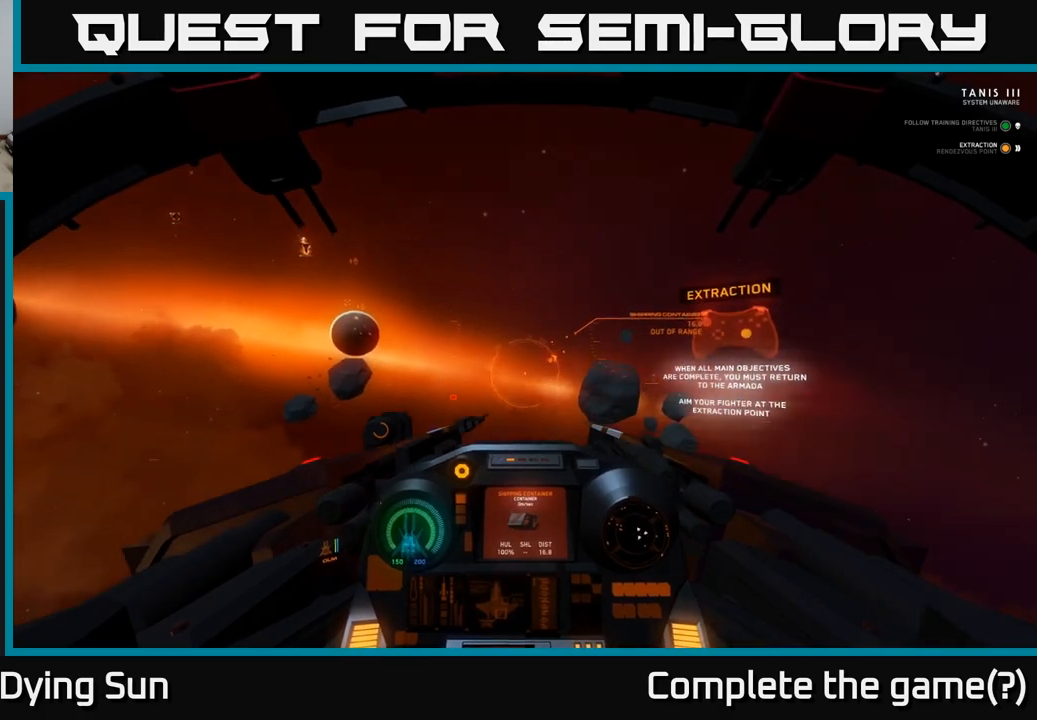
{"buttons": [], "left_stick": "center", "right_stick": "center", "events": []}
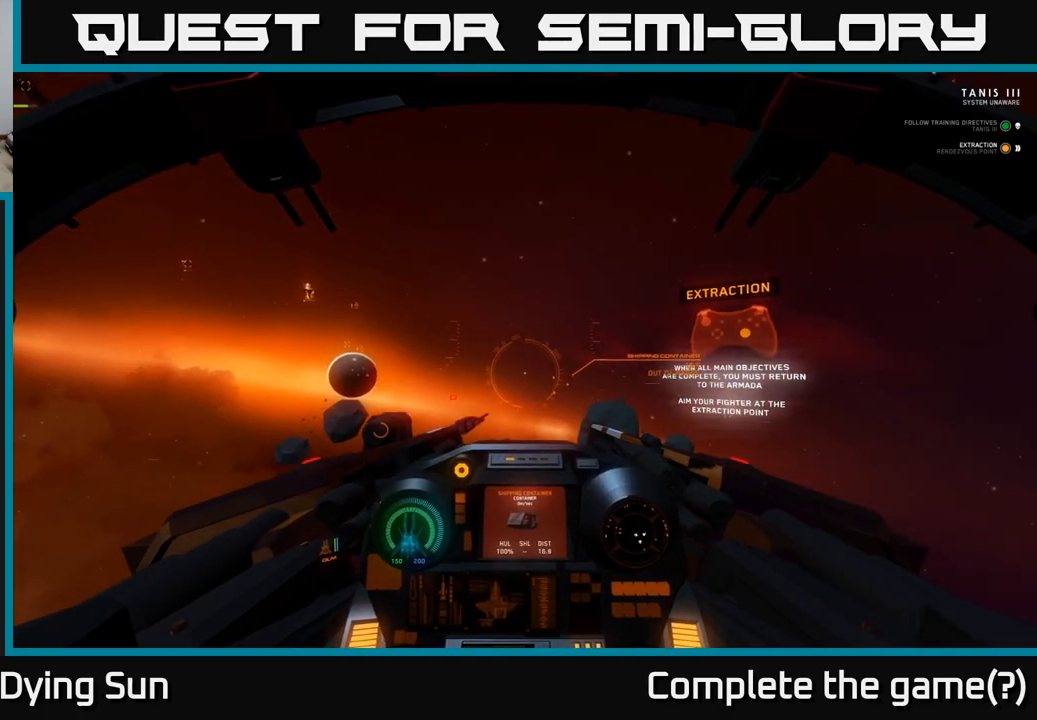
{"buttons": [], "left_stick": "center", "right_stick": "down-left", "events": [[500, "right_stick", "down-left"]]}
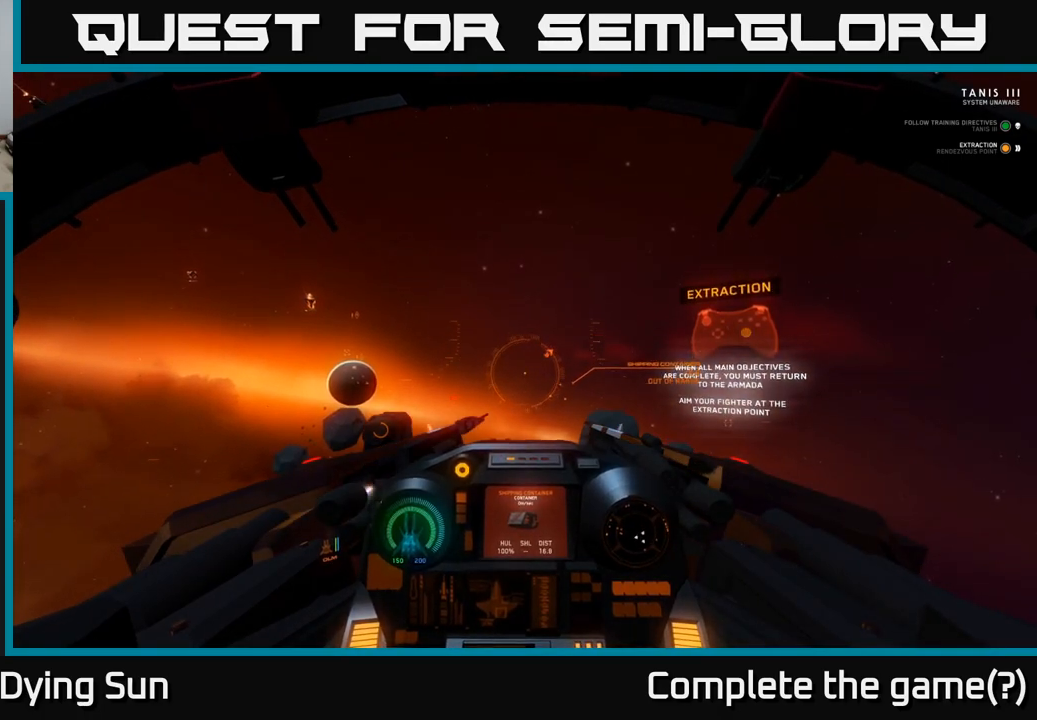
{"buttons": [], "left_stick": "center", "right_stick": "center", "events": [[83, "right_stick", "left"], [200, "right_stick", "up-left"], [417, "right_stick", "center"]]}
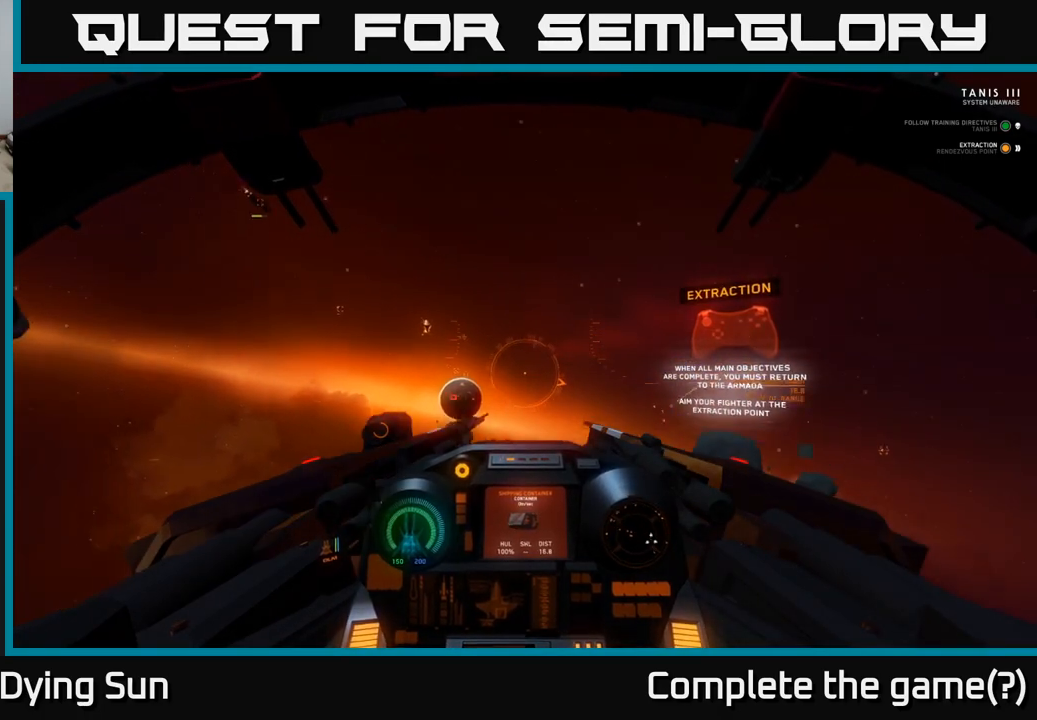
{"buttons": [], "left_stick": "center", "right_stick": "center", "events": []}
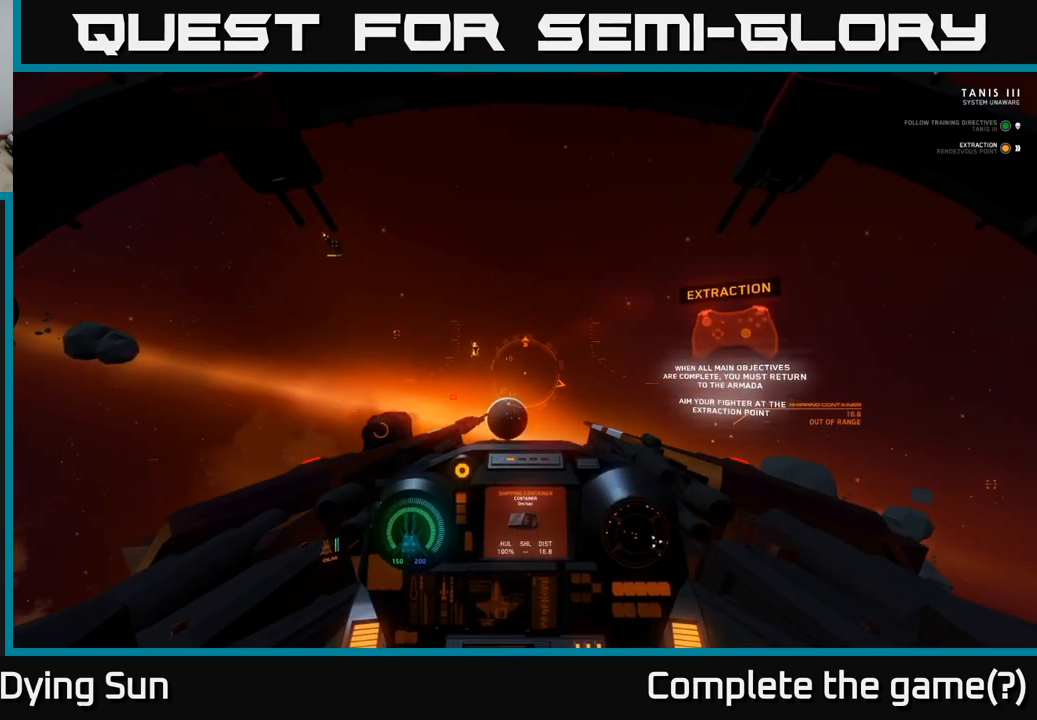
{"buttons": [], "left_stick": "center", "right_stick": "center", "events": []}
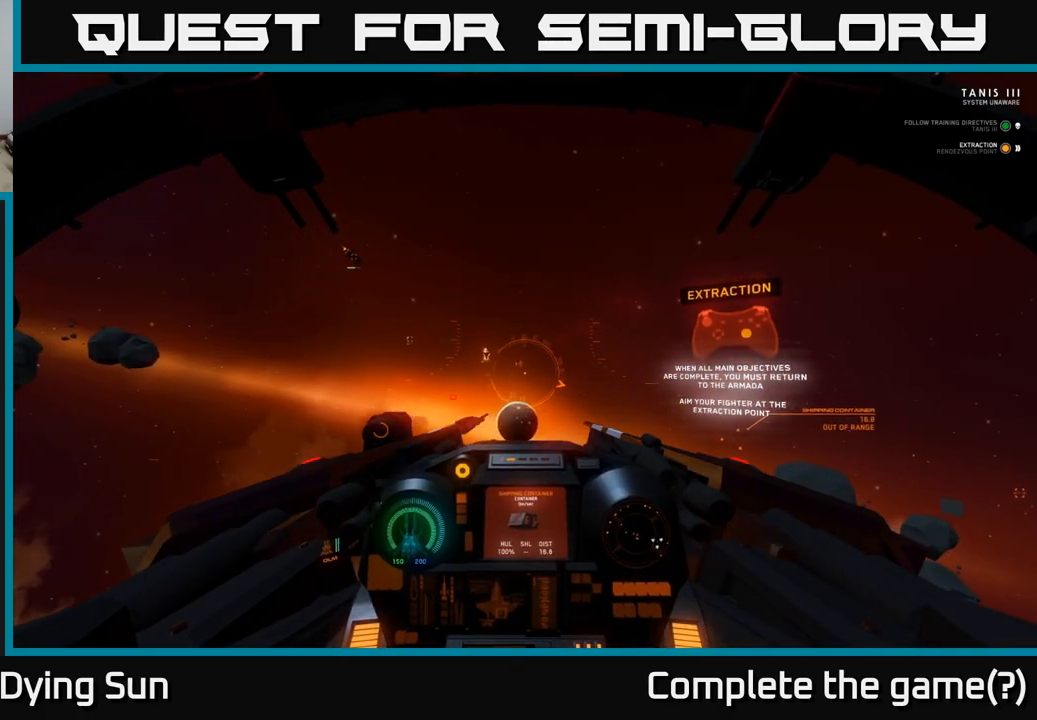
{"buttons": [], "left_stick": "center", "right_stick": "right", "events": [[50, "right_stick", "down-right"], [400, "right_stick", "right"]]}
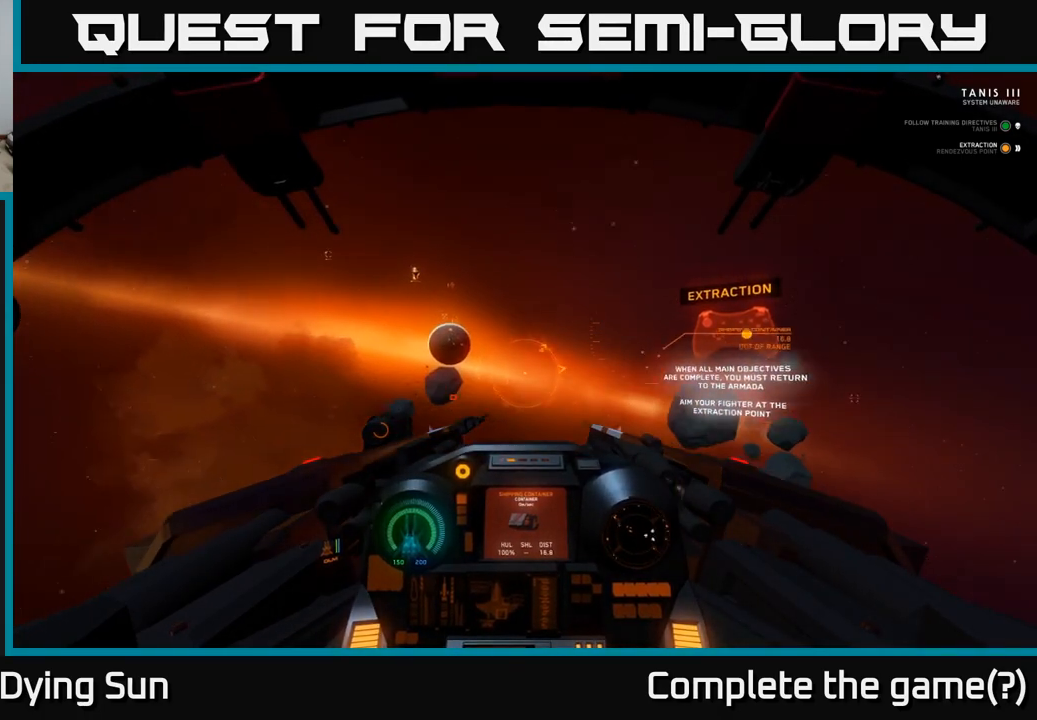
{"buttons": [], "left_stick": "center", "right_stick": "right", "events": [[33, "right_stick", "center"], [283, "right_stick", "up-right"], [383, "right_stick", "right"]]}
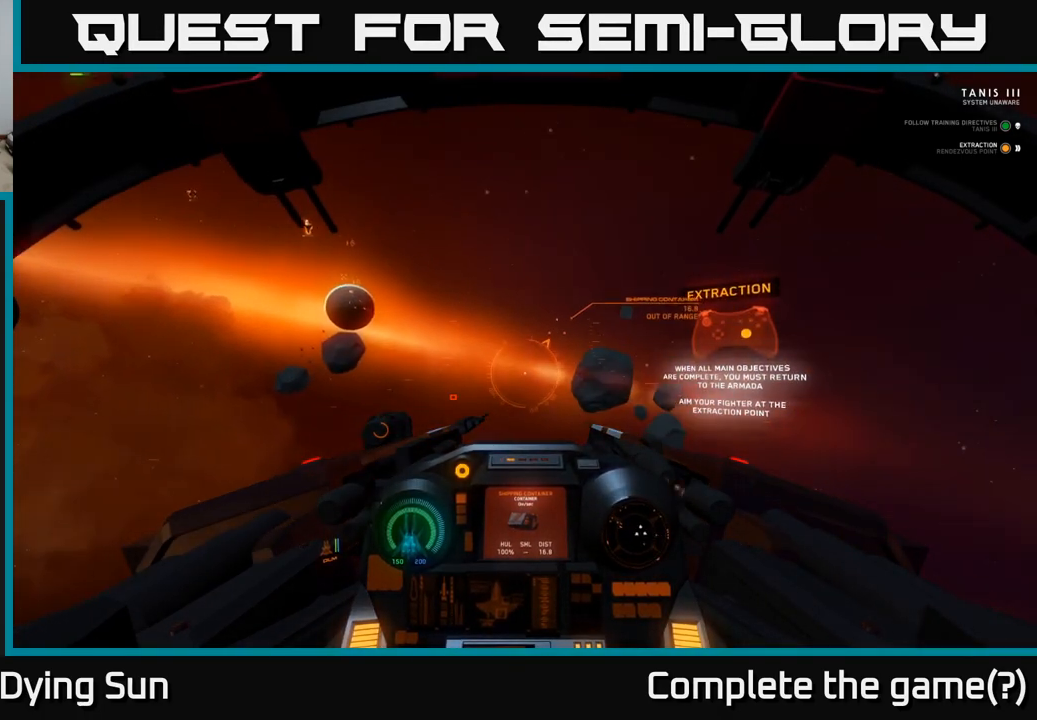
{"buttons": [], "left_stick": "center", "right_stick": "center", "events": [[33, "right_stick", "center"]]}
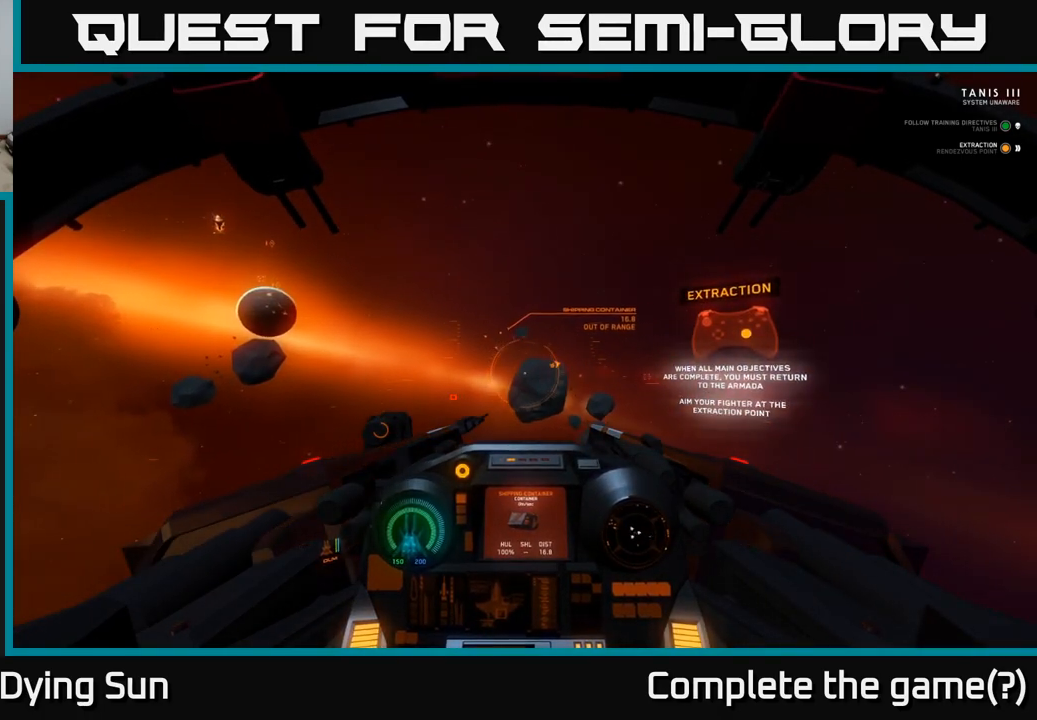
{"buttons": ["L2"], "left_stick": "center", "right_stick": "center", "events": [[417, "L2", "down"]]}
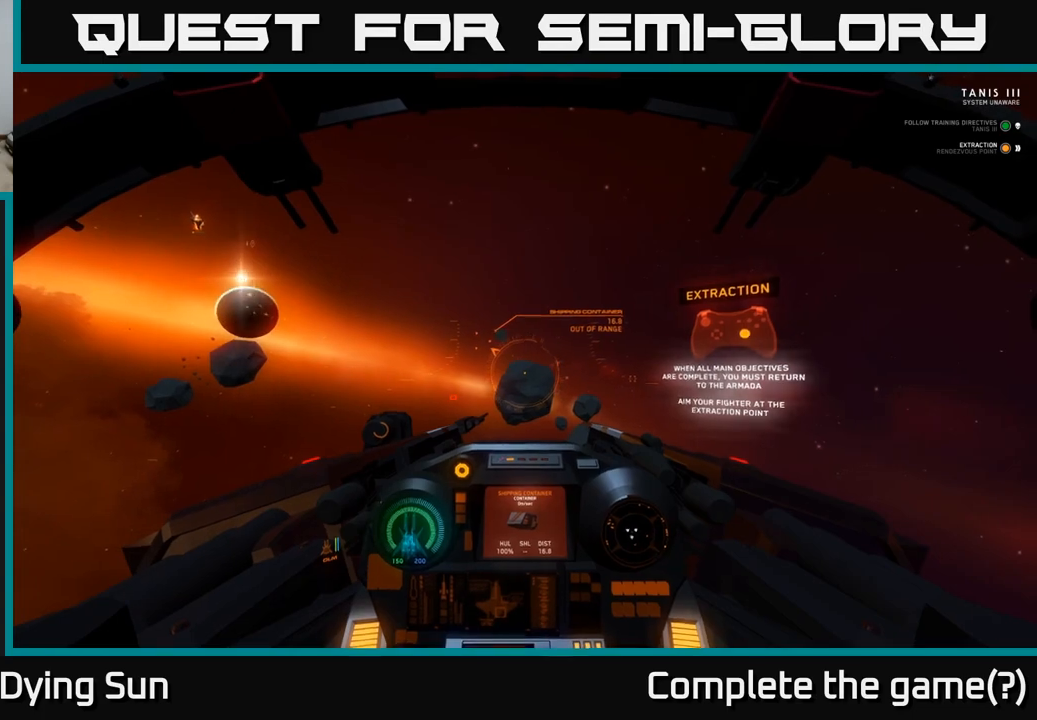
{"buttons": ["L2"], "left_stick": "center", "right_stick": "center", "events": []}
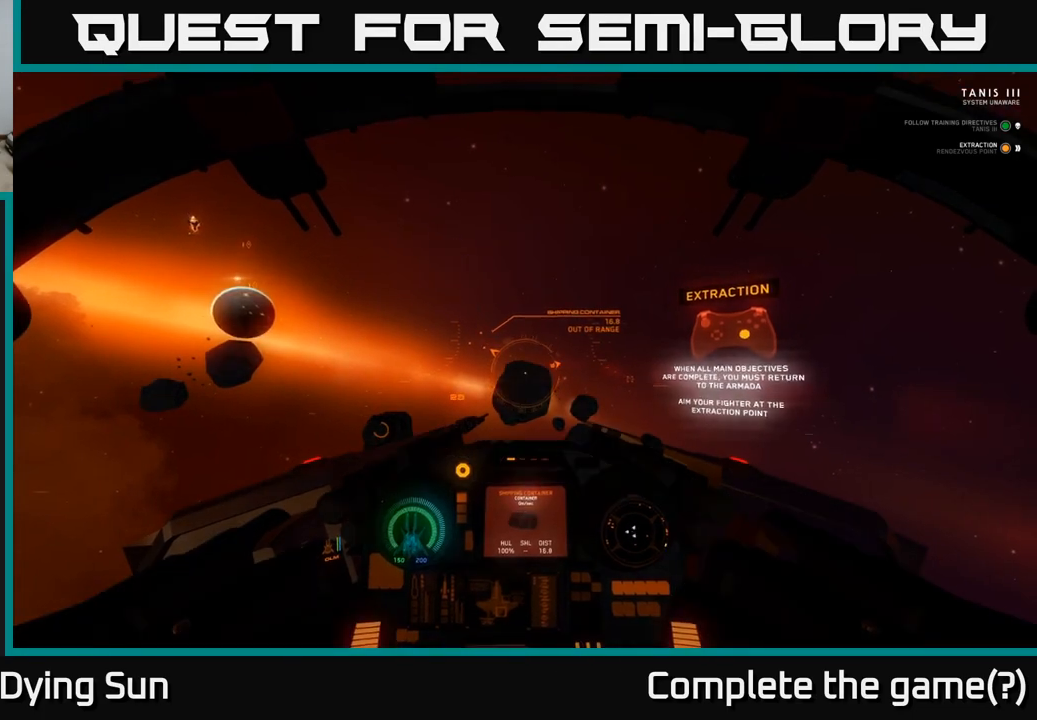
{"buttons": [], "left_stick": "center", "right_stick": "center", "events": [[200, "L2", "up"]]}
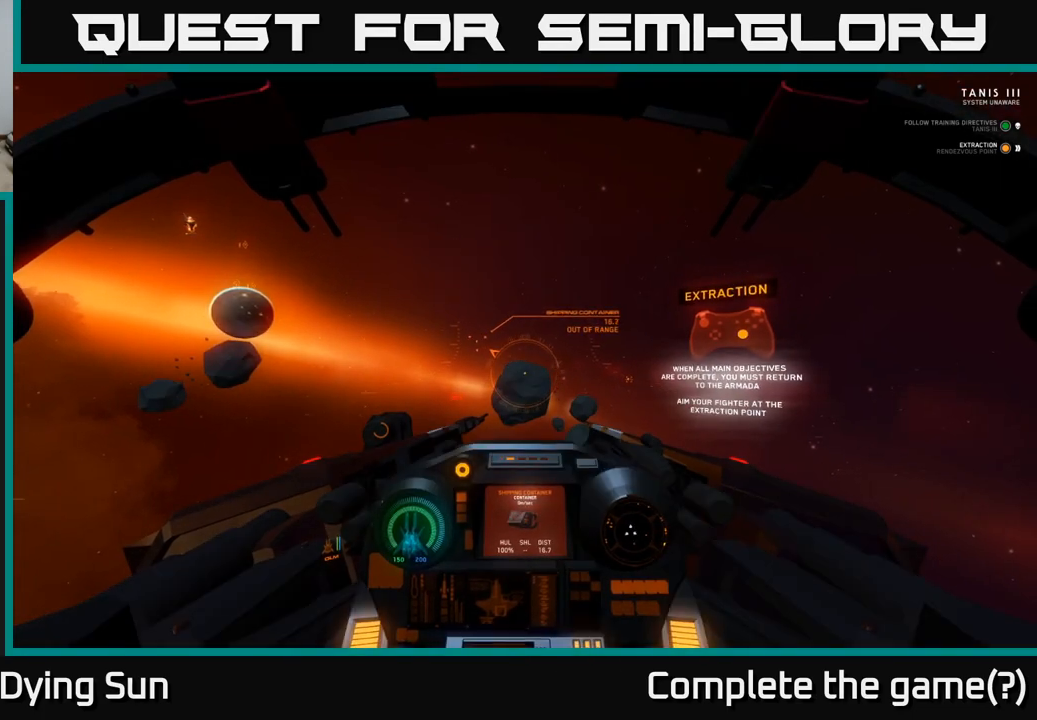
{"buttons": [], "left_stick": "center", "right_stick": "left", "events": [[83, "right_stick", "left"]]}
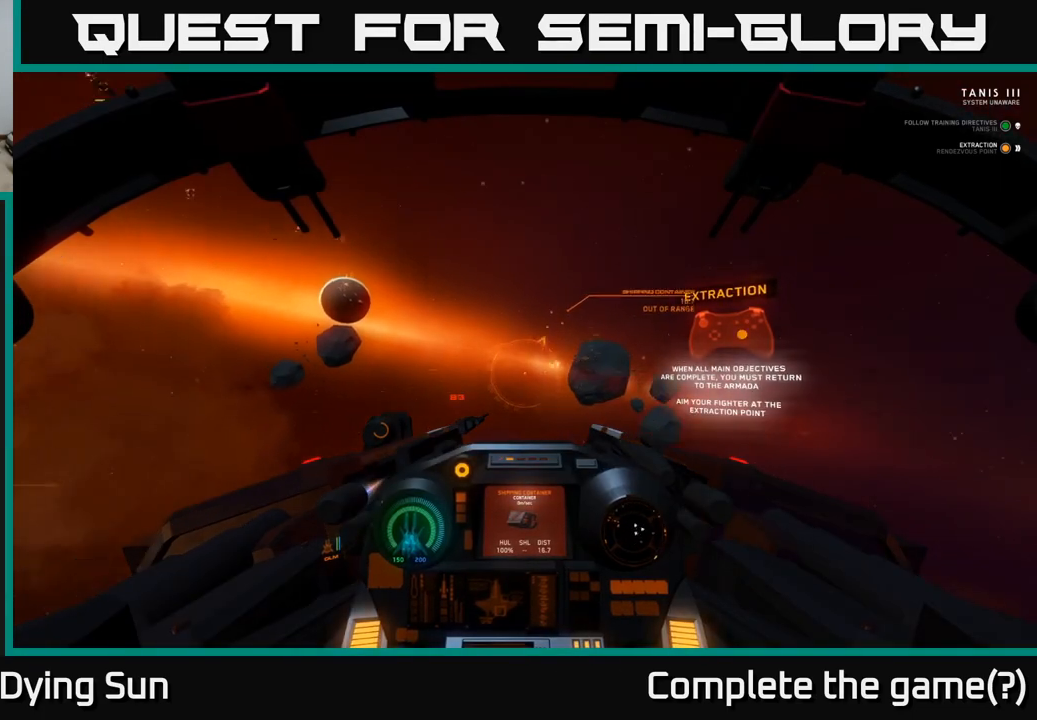
{"buttons": [], "left_stick": "center", "right_stick": "left", "events": []}
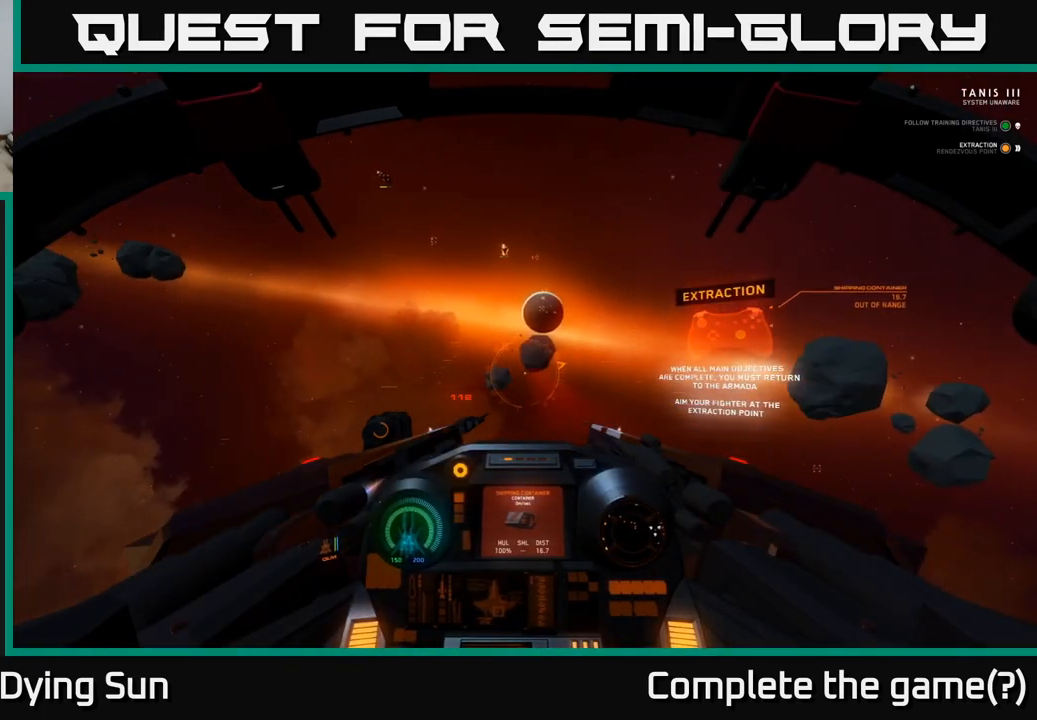
{"buttons": [], "left_stick": "down-left", "right_stick": "up-left", "events": [[100, "left_stick", "down-left"], [367, "right_stick", "up-left"]]}
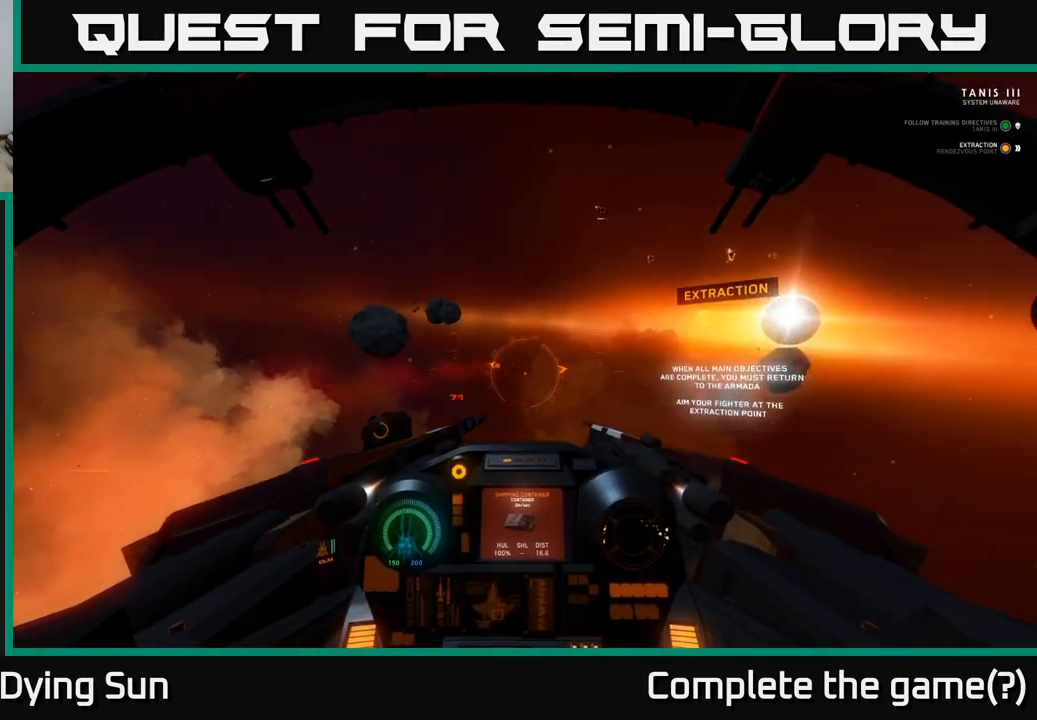
{"buttons": [], "left_stick": "center", "right_stick": "up-left", "events": [[50, "right_stick", "left"], [200, "left_stick", "center"], [483, "right_stick", "up-left"]]}
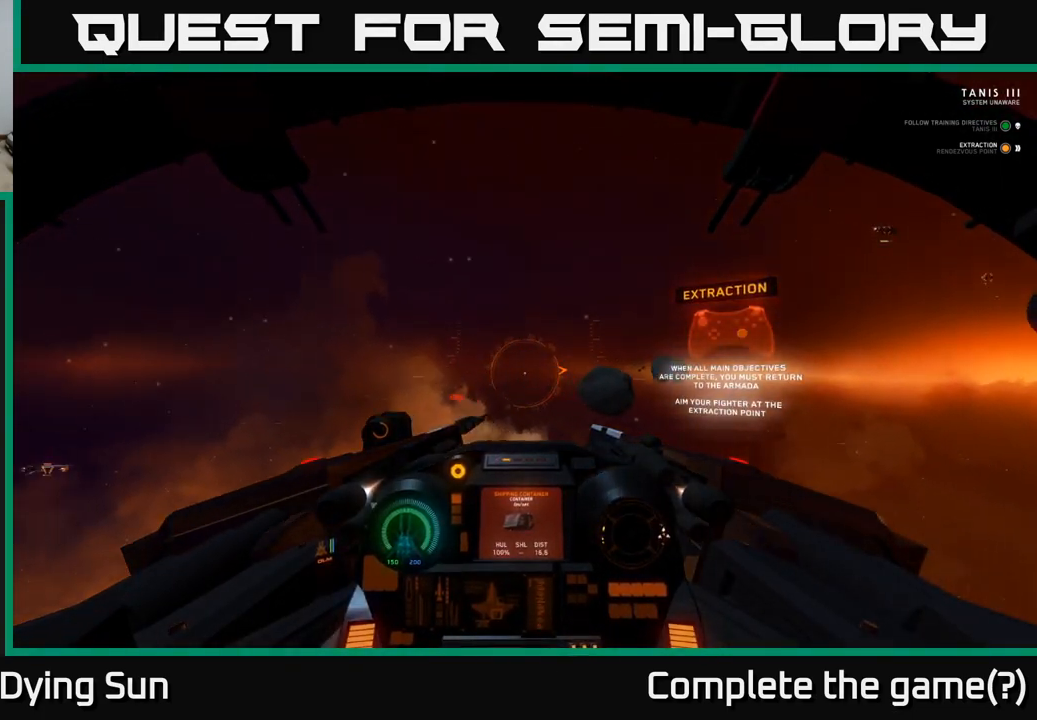
{"buttons": [], "left_stick": "center", "right_stick": "left", "events": [[117, "right_stick", "center"], [267, "right_stick", "left"]]}
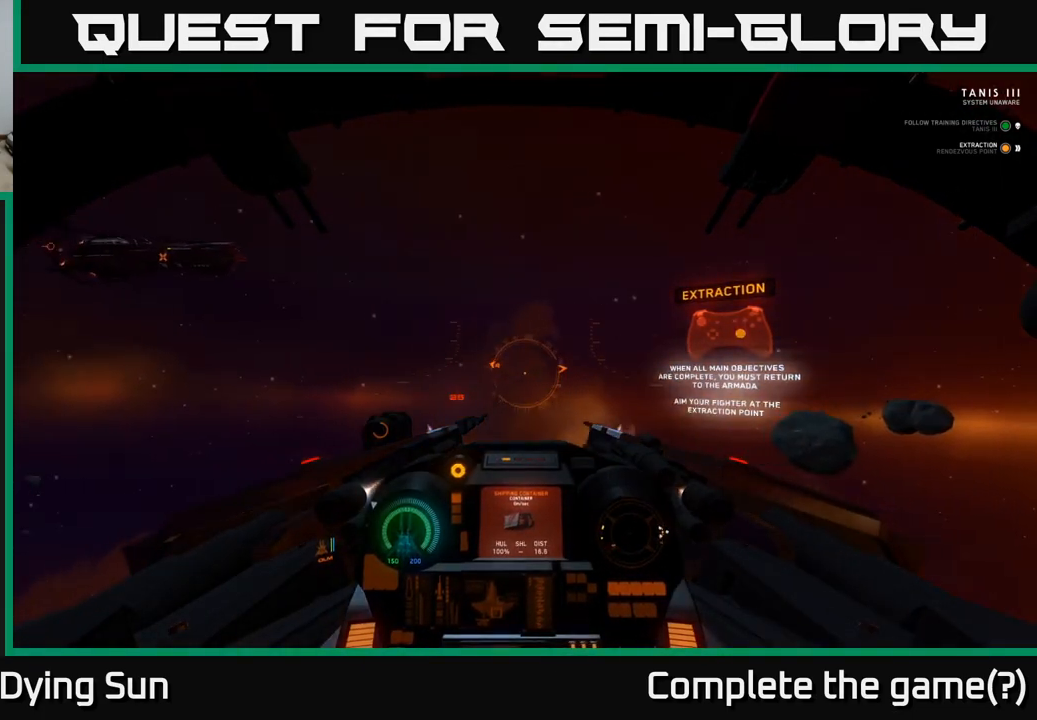
{"buttons": [], "left_stick": "center", "right_stick": "center", "events": [[83, "right_stick", "down-left"], [367, "right_stick", "center"]]}
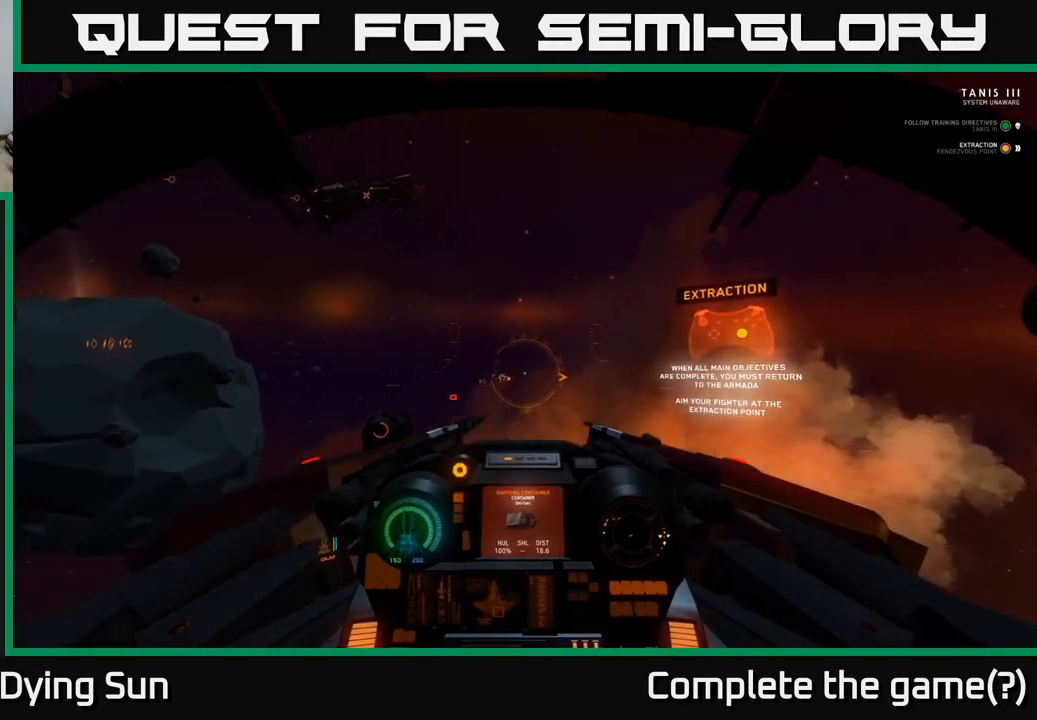
{"buttons": [], "left_stick": "center", "right_stick": "up-left", "events": [[350, "right_stick", "up-left"]]}
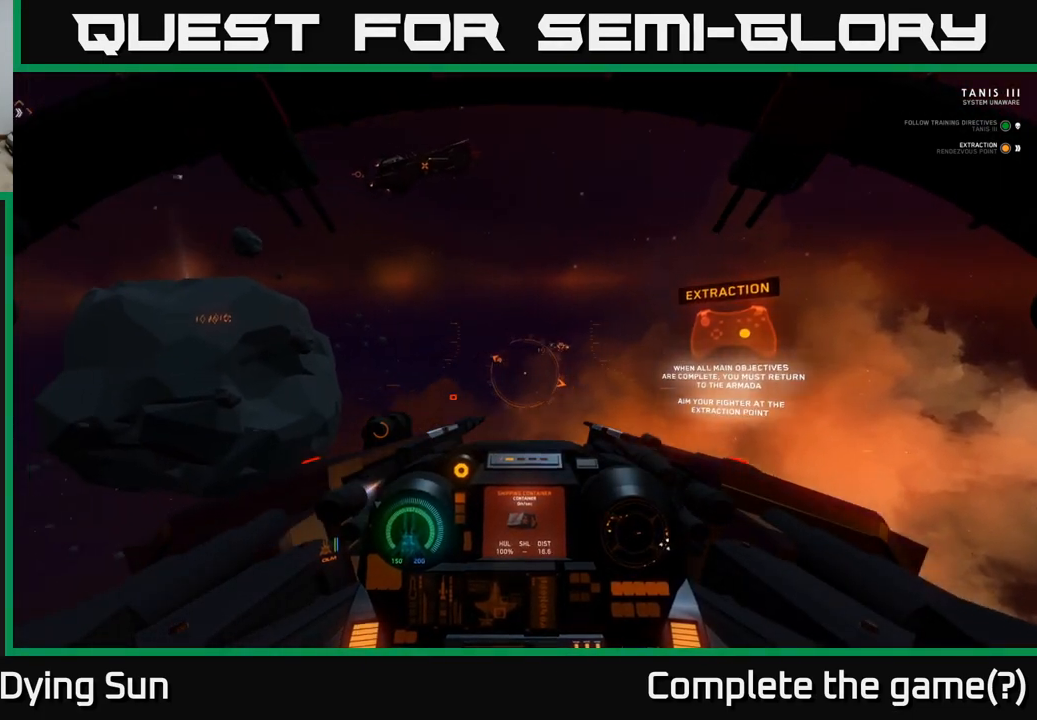
{"buttons": [], "left_stick": "center", "right_stick": "center", "events": [[500, "right_stick", "center"]]}